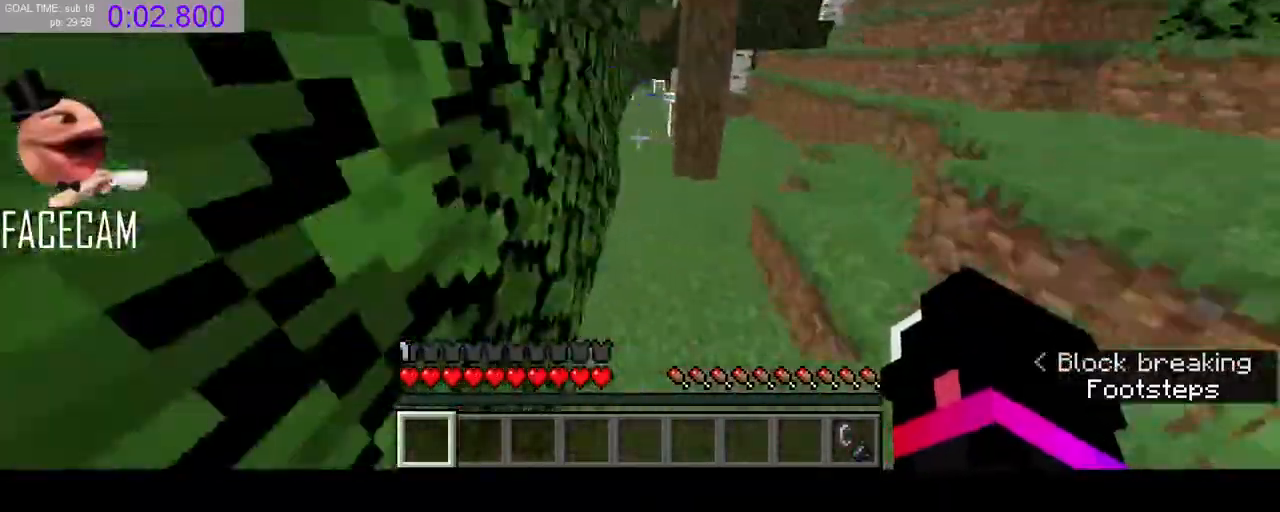
Gameplay with keyboard and mouse; each line is a JSON object with the keys and mouse buttons held at the frame after it. "events" lists presses ("down") and releases ("up") of "a", "ctrl", "d", "e", "f", "q", "r", "s", "shift", "space", "tab", "w", "mouse_left" and "mouse_right" between this image and that frame as [ms after this image, input, new state], when the widget could be followed in between. "mouse_left", "mouse_right" = the "left", "right" buttons of the "mouse" list. No other keys are recorded. Fast repeated clicks can show as one long hold. Mouse movement is not recorded. Not read: mouse_mb4 mouse_mb5 mouse_wheel.
{"keys": ["shift"], "mouse": [], "events": [[333, "w", "up"]]}
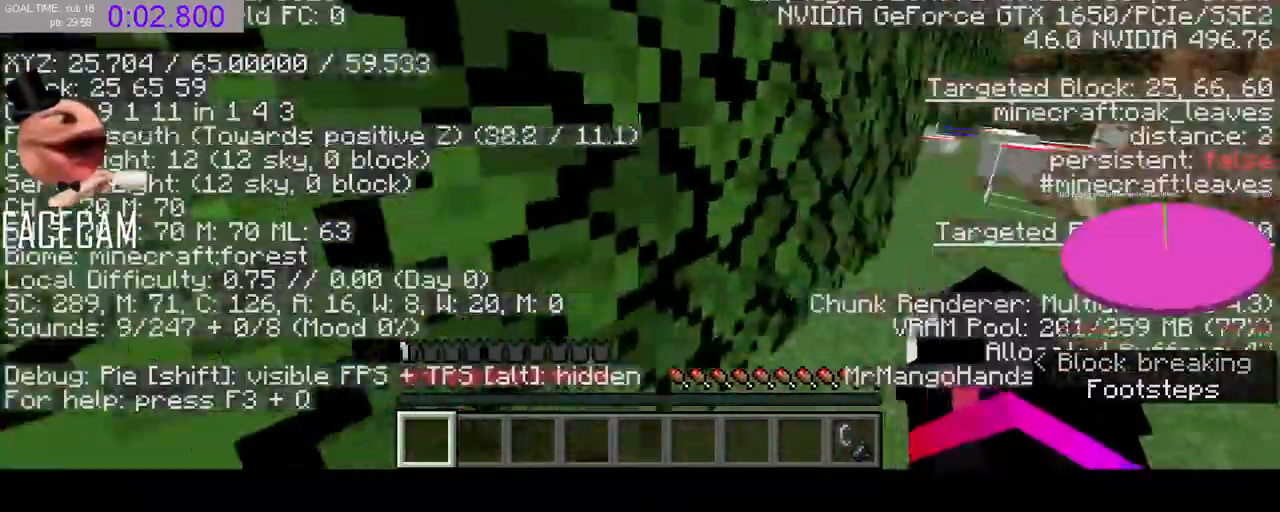
{"keys": ["shift"], "mouse": [], "events": []}
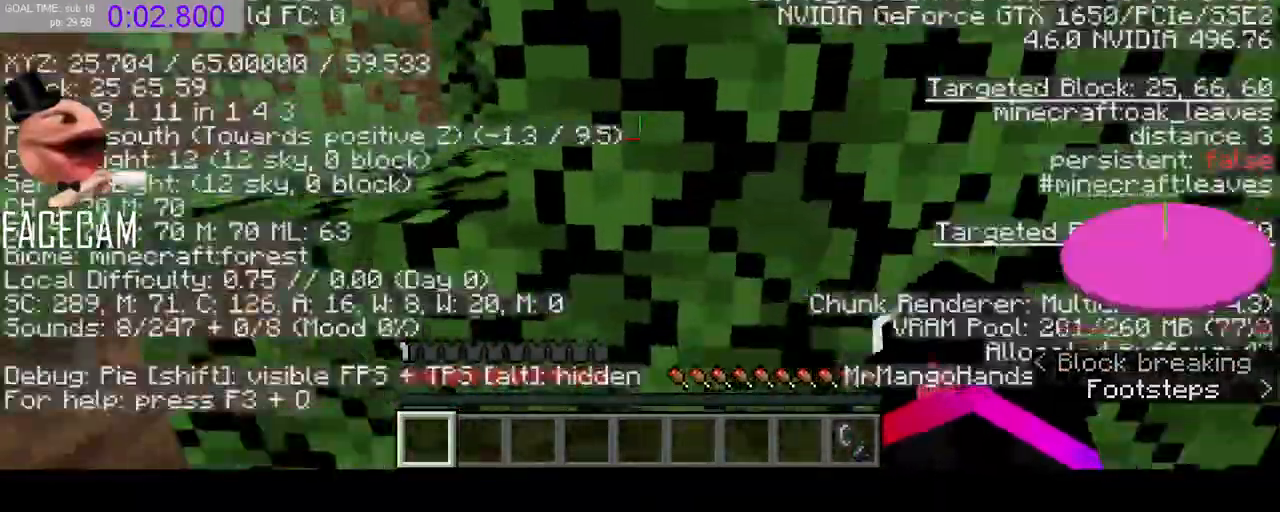
{"keys": ["w"], "mouse": [], "events": [[133, "shift", "up"], [233, "mouse_left", "down"], [233, "w", "down"], [367, "mouse_left", "up"]]}
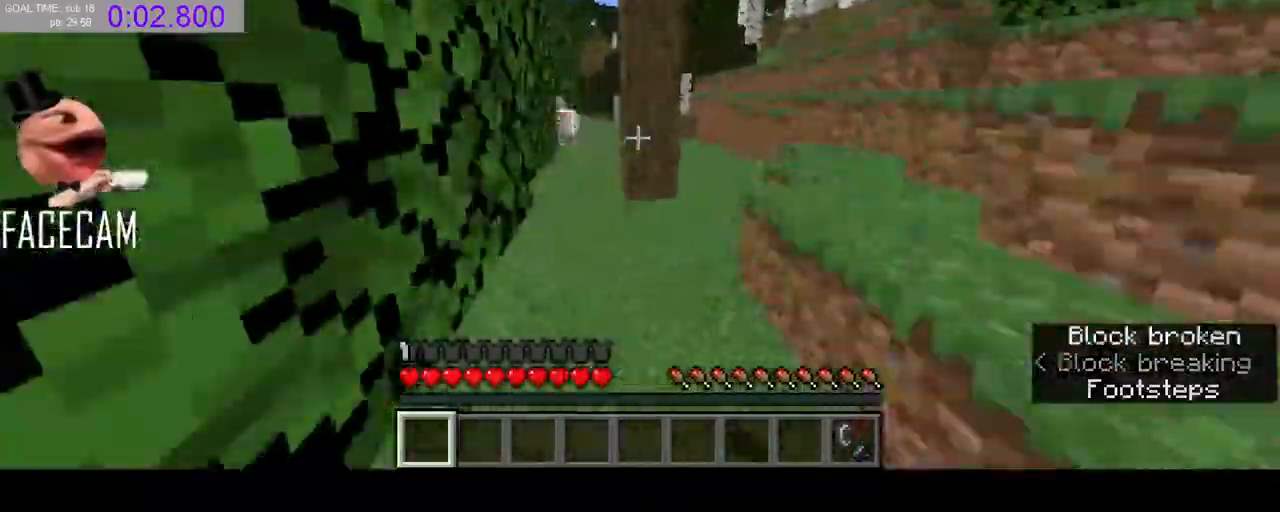
{"keys": ["w"], "mouse": [], "events": [[67, "space", "down"], [267, "a", "down"], [267, "space", "up"], [400, "a", "up"]]}
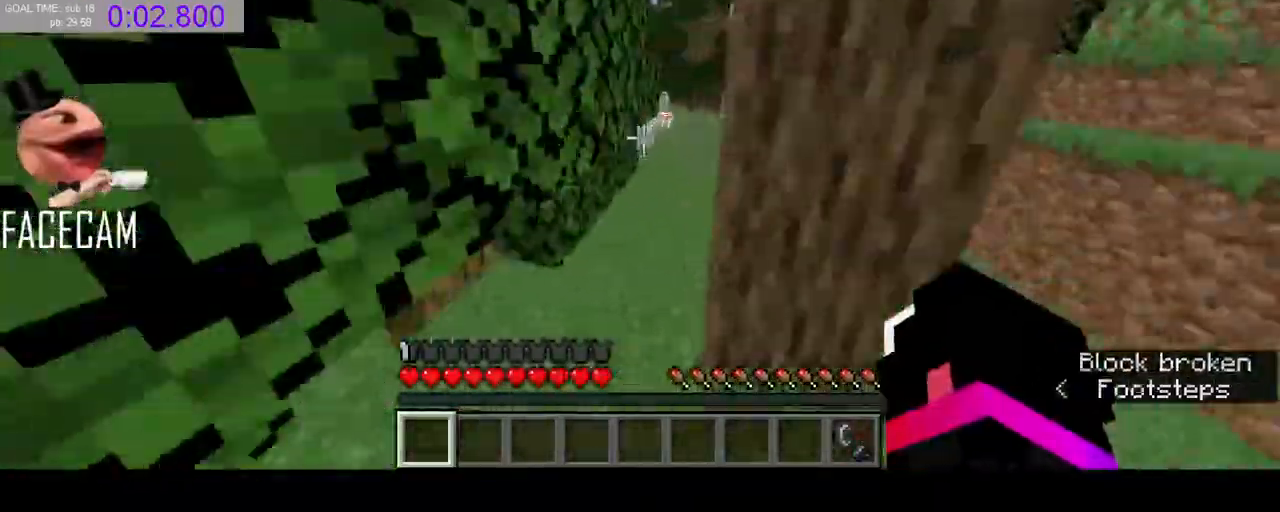
{"keys": ["w"], "mouse": [], "events": [[233, "space", "down"], [333, "space", "up"]]}
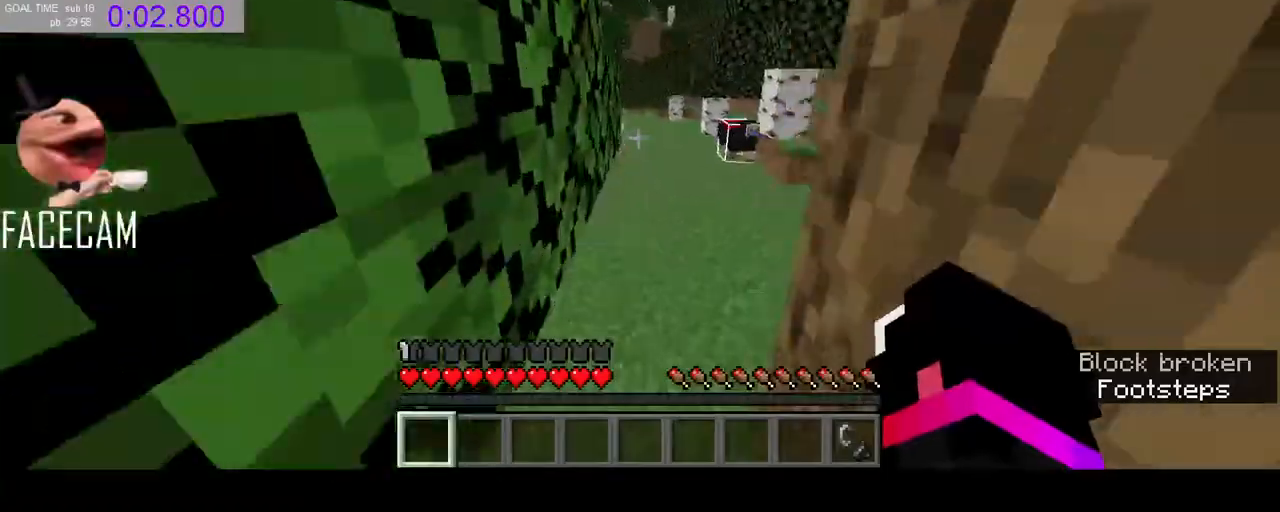
{"keys": ["space", "w"], "mouse": [], "events": [[300, "space", "down"], [400, "space", "up"], [500, "space", "down"]]}
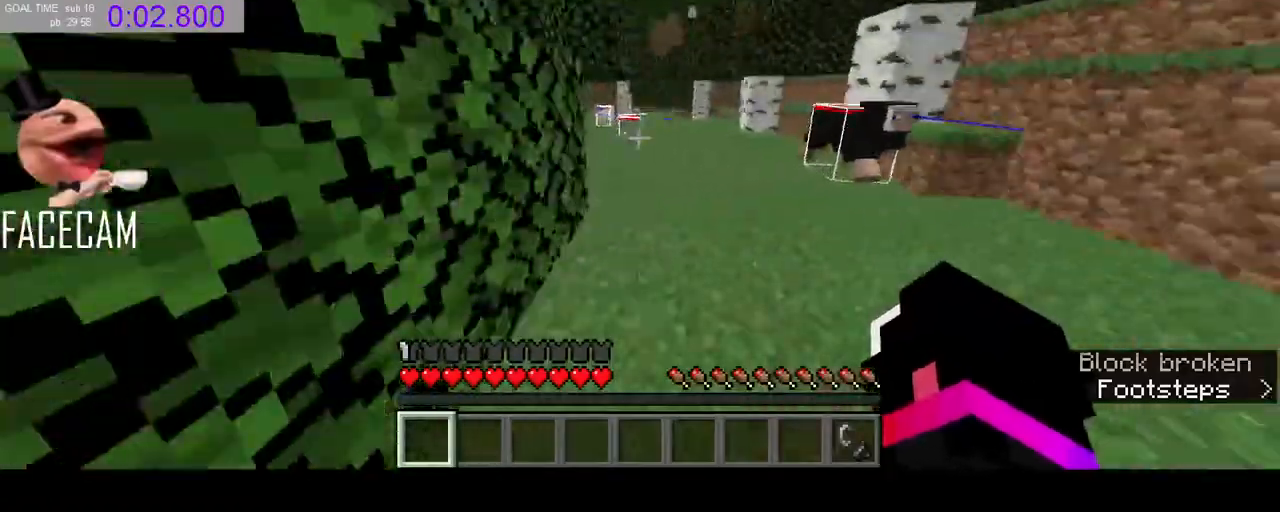
{"keys": ["w"], "mouse": [], "events": [[67, "space", "up"], [167, "space", "down"], [233, "space", "up"]]}
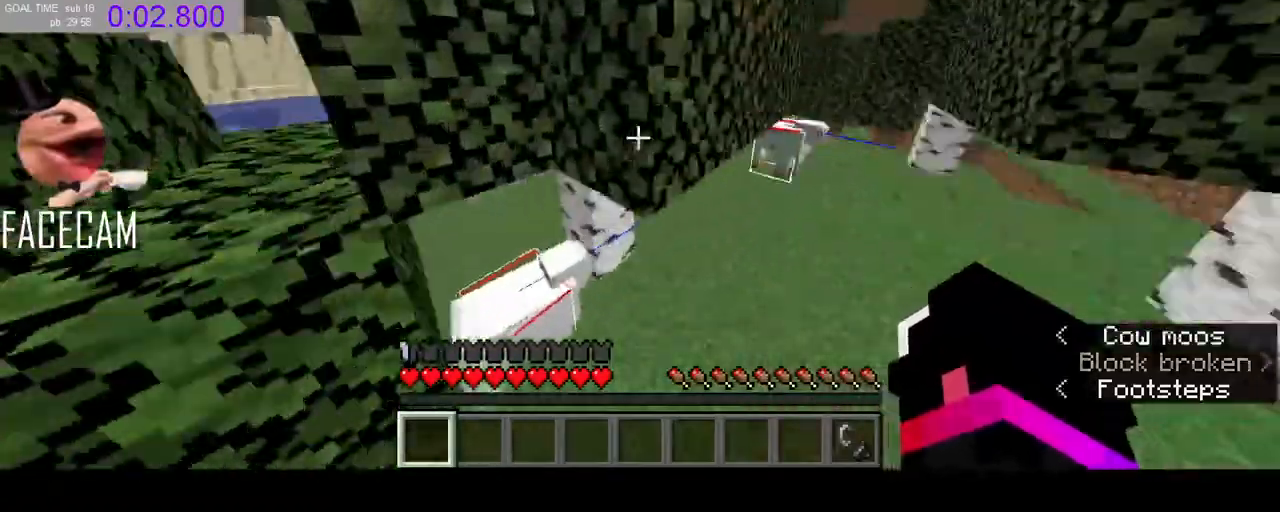
{"keys": ["w"], "mouse": [], "events": [[233, "space", "down"], [300, "space", "up"], [400, "space", "down"], [433, "space", "up"]]}
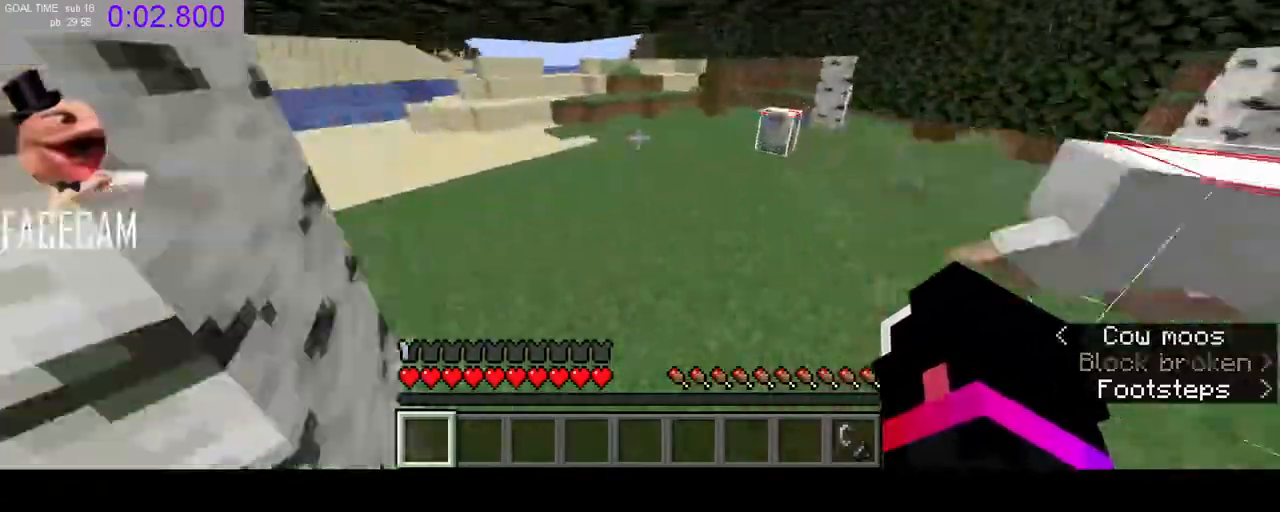
{"keys": ["space", "w"], "mouse": [], "events": [[33, "space", "down"], [67, "space", "up"], [167, "space", "down"], [267, "space", "up"], [500, "space", "down"]]}
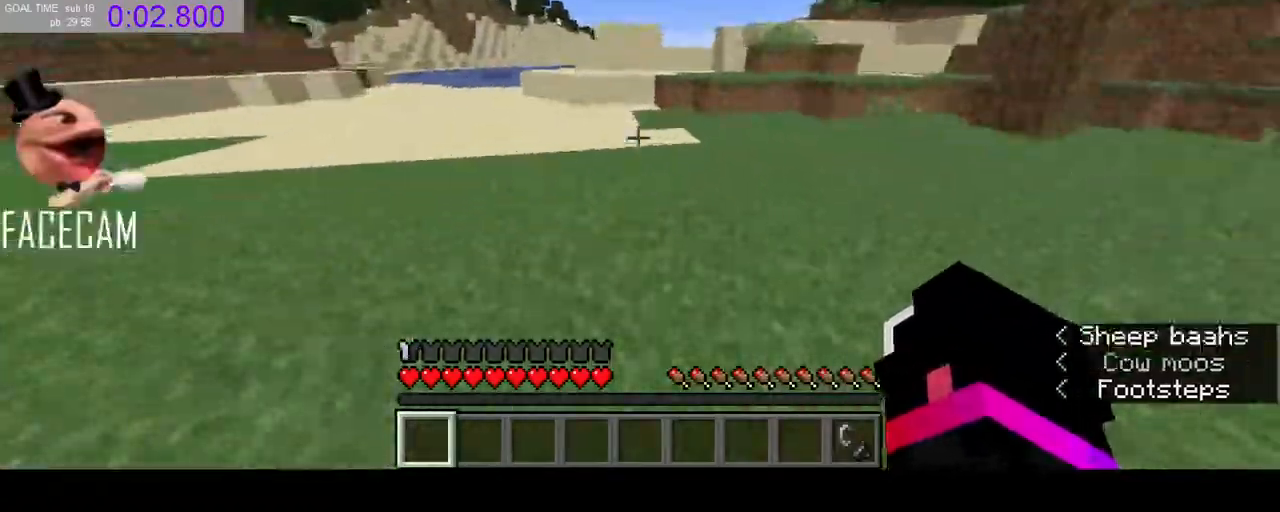
{"keys": ["shift", "w"], "mouse": [], "events": [[100, "shift", "down"], [133, "space", "up"]]}
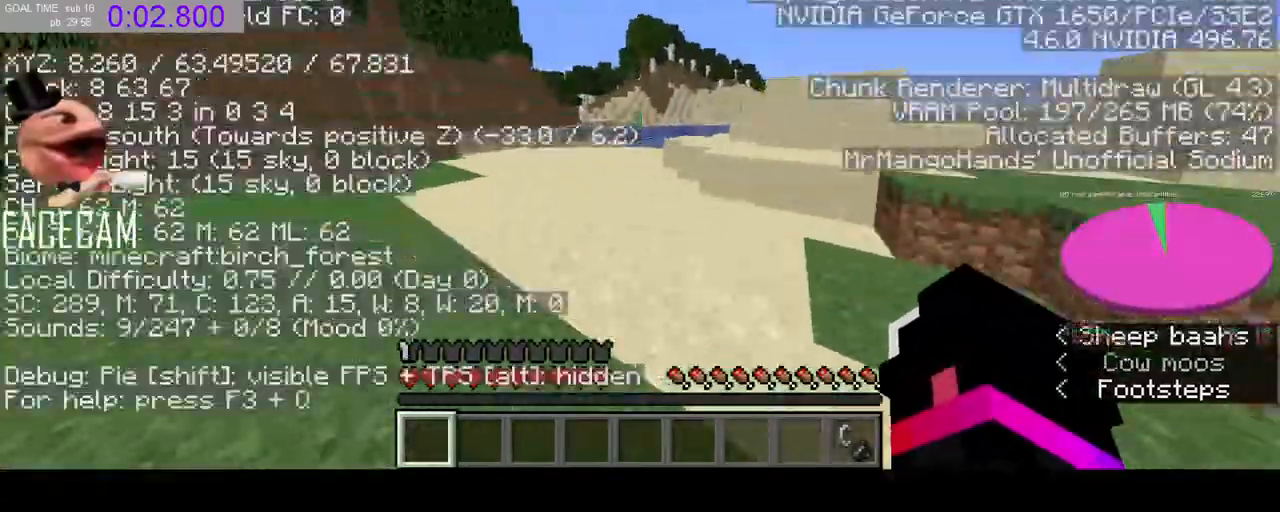
{"keys": ["shift", "w"], "mouse": [], "events": []}
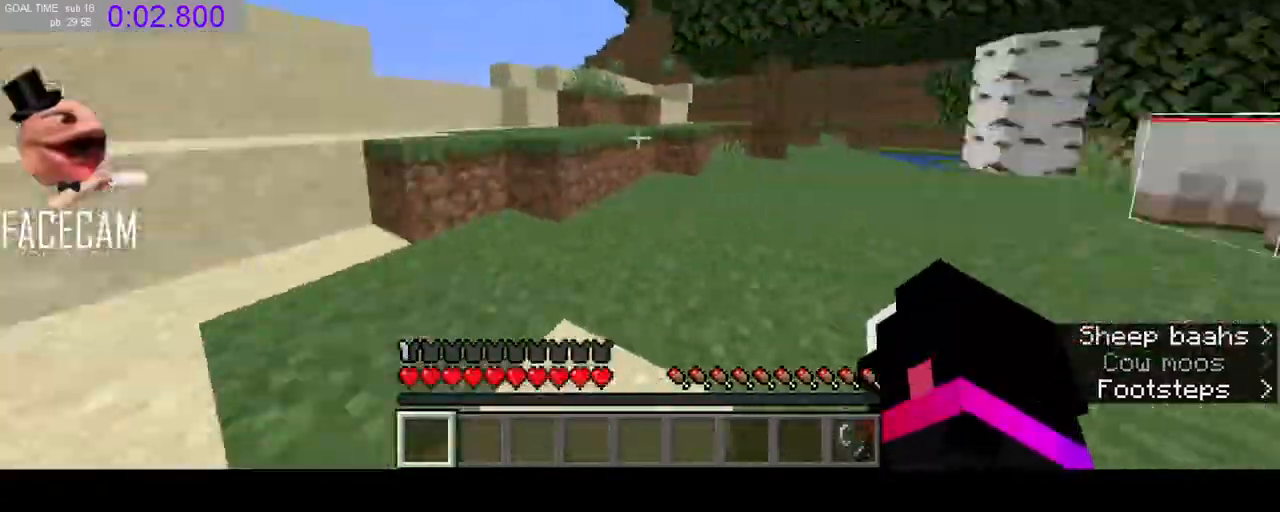
{"keys": ["shift", "w"], "mouse": [], "events": []}
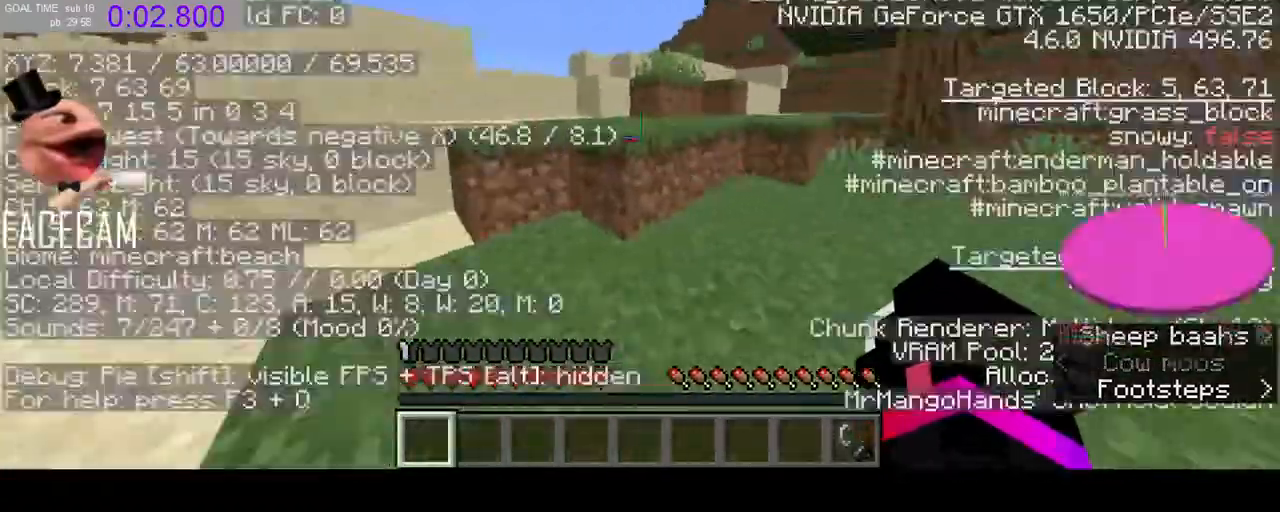
{"keys": ["shift", "w"], "mouse": [], "events": []}
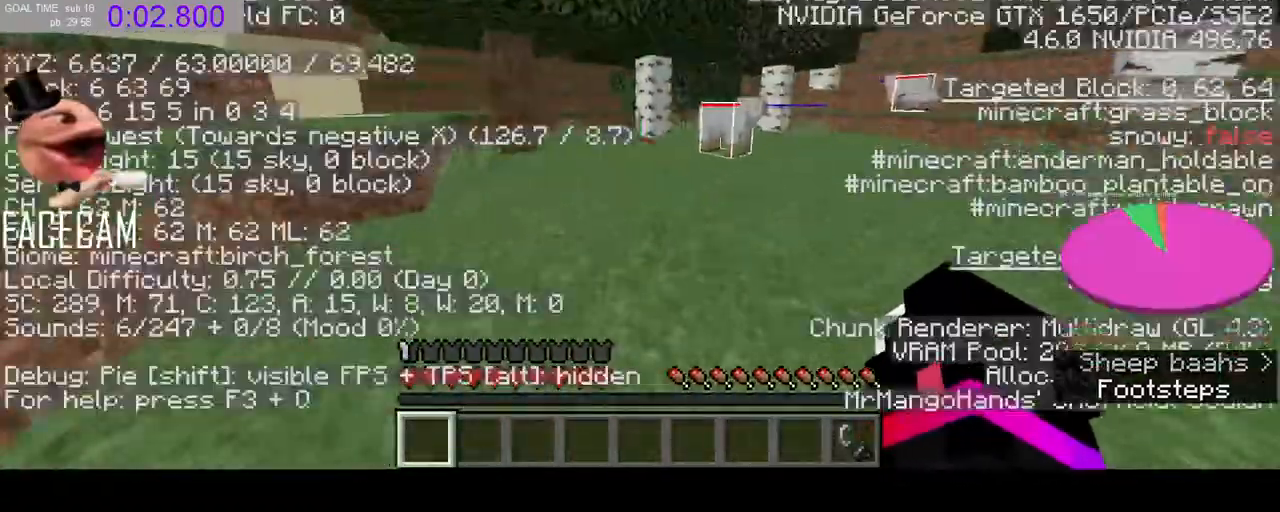
{"keys": ["shift", "w"], "mouse": [], "events": []}
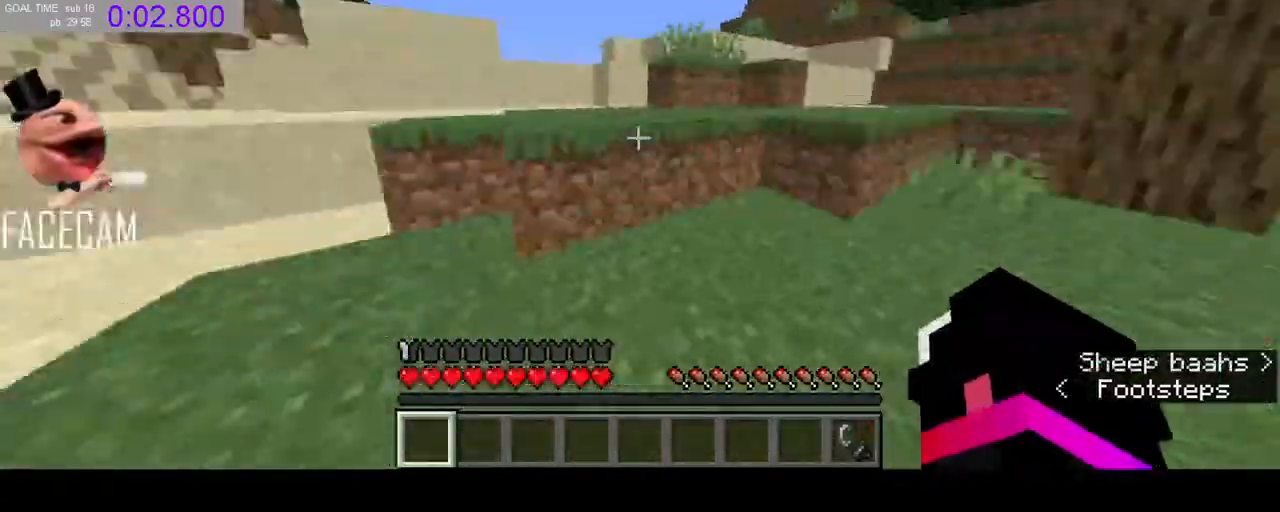
{"keys": ["shift", "w"], "mouse": [], "events": []}
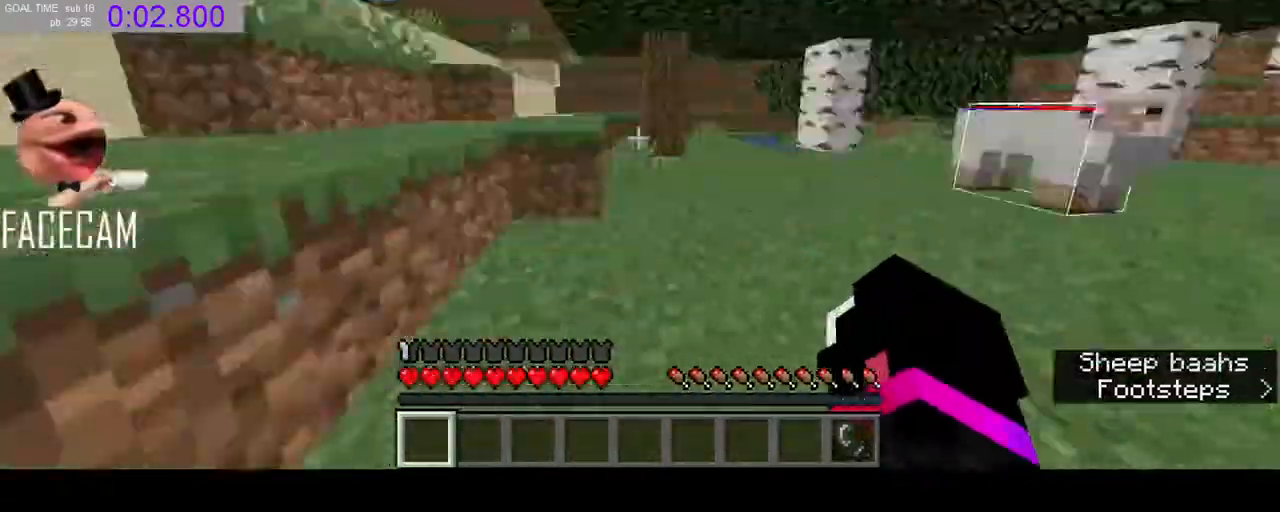
{"keys": ["shift", "w"], "mouse": [], "events": []}
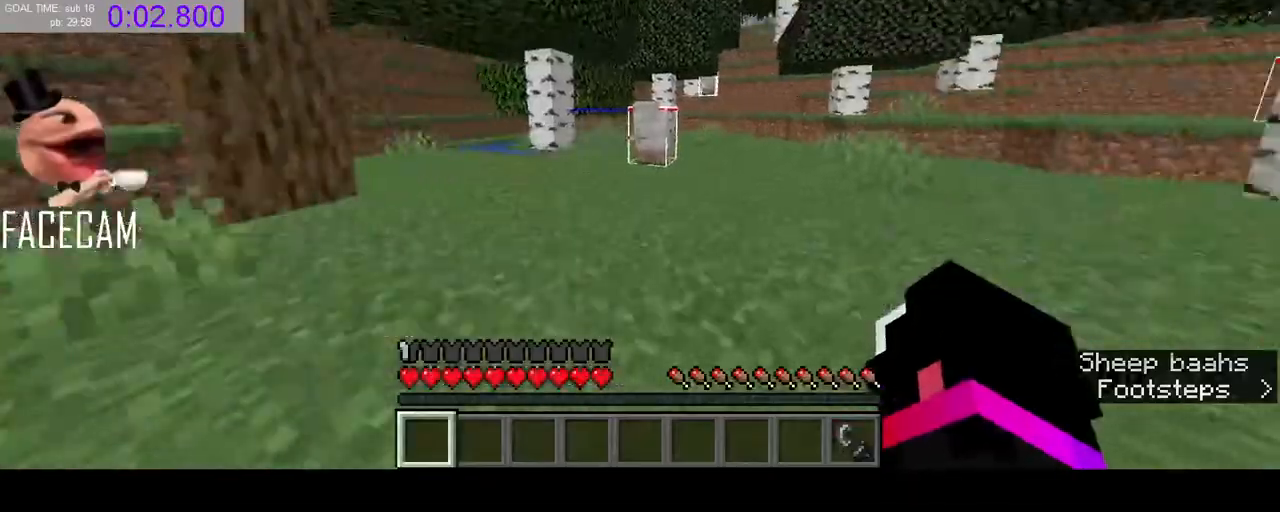
{"keys": ["w"], "mouse": [], "events": [[133, "shift", "up"]]}
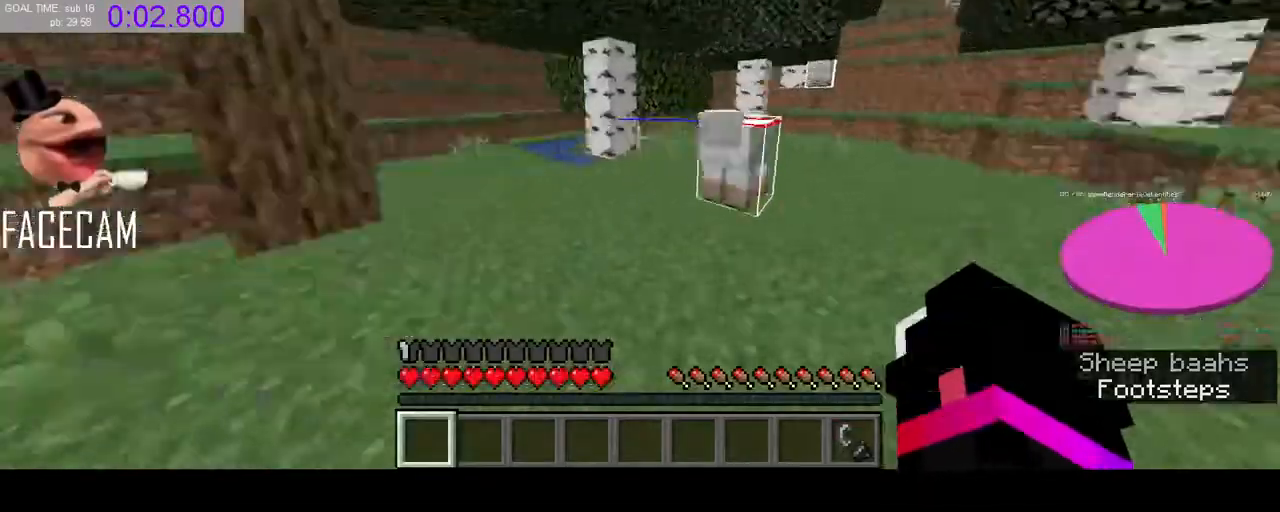
{"keys": ["w"], "mouse": ["left"], "events": [[433, "mouse_left", "down"]]}
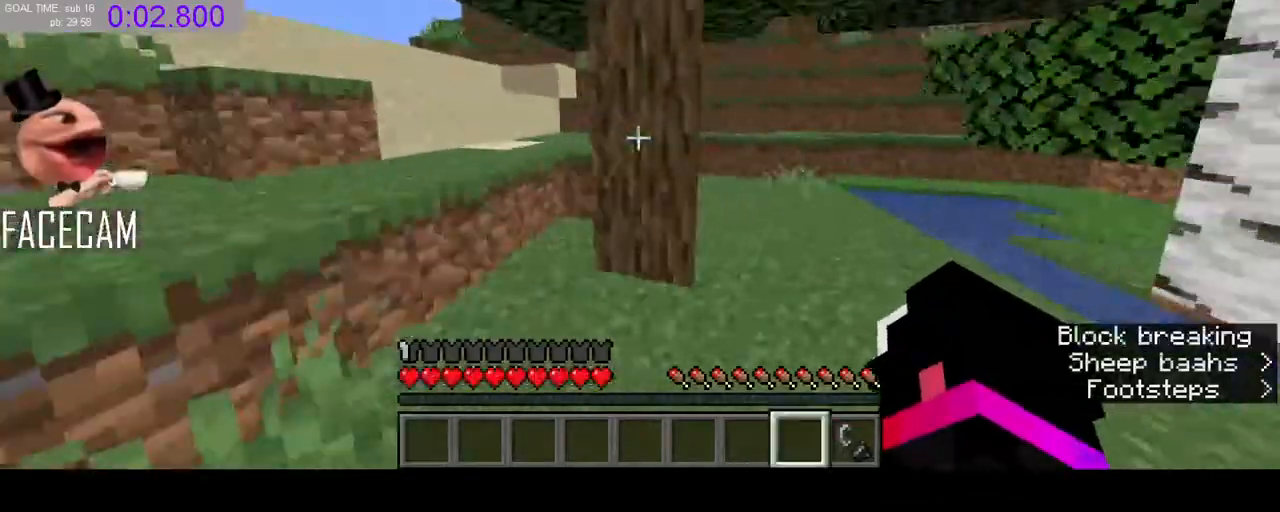
{"keys": ["d"], "mouse": ["left"], "events": [[200, "d", "down"], [233, "w", "up"]]}
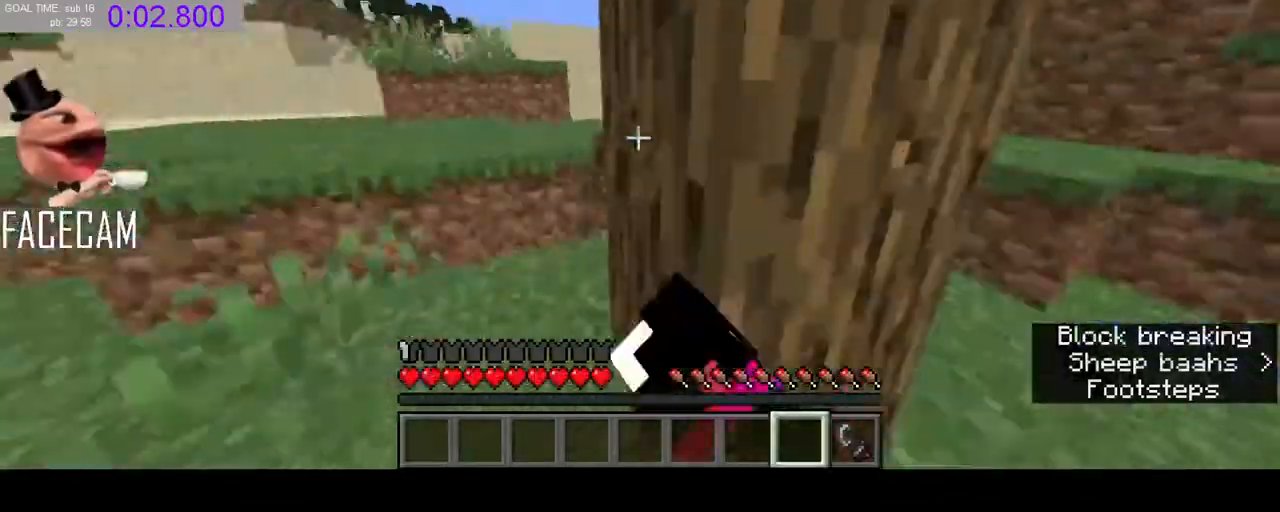
{"keys": ["shift"], "mouse": ["left"], "events": [[200, "d", "up"], [400, "shift", "down"]]}
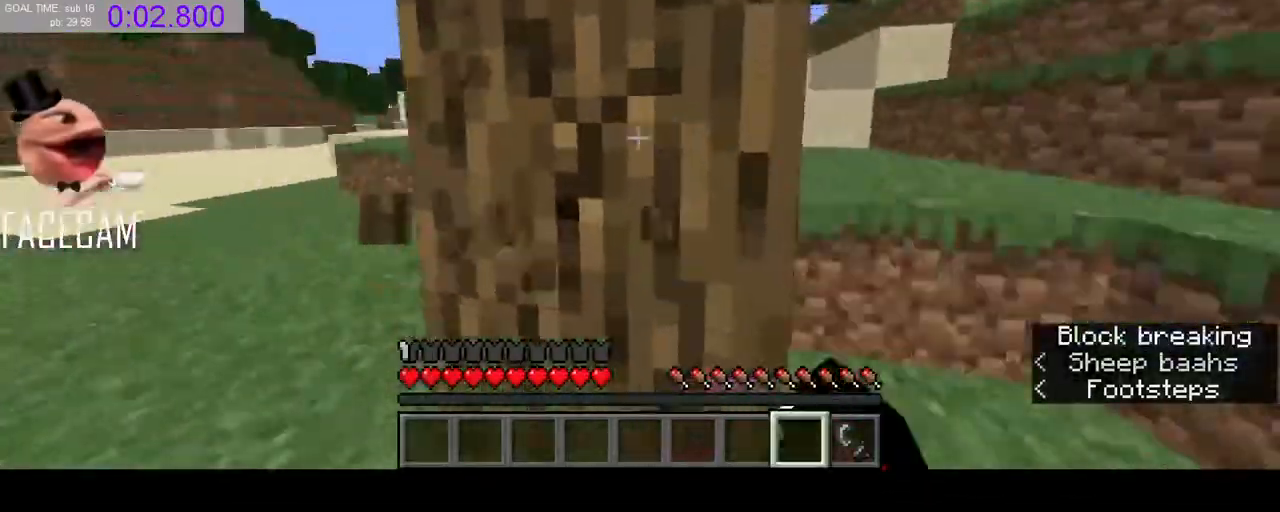
{"keys": ["shift"], "mouse": ["left"], "events": []}
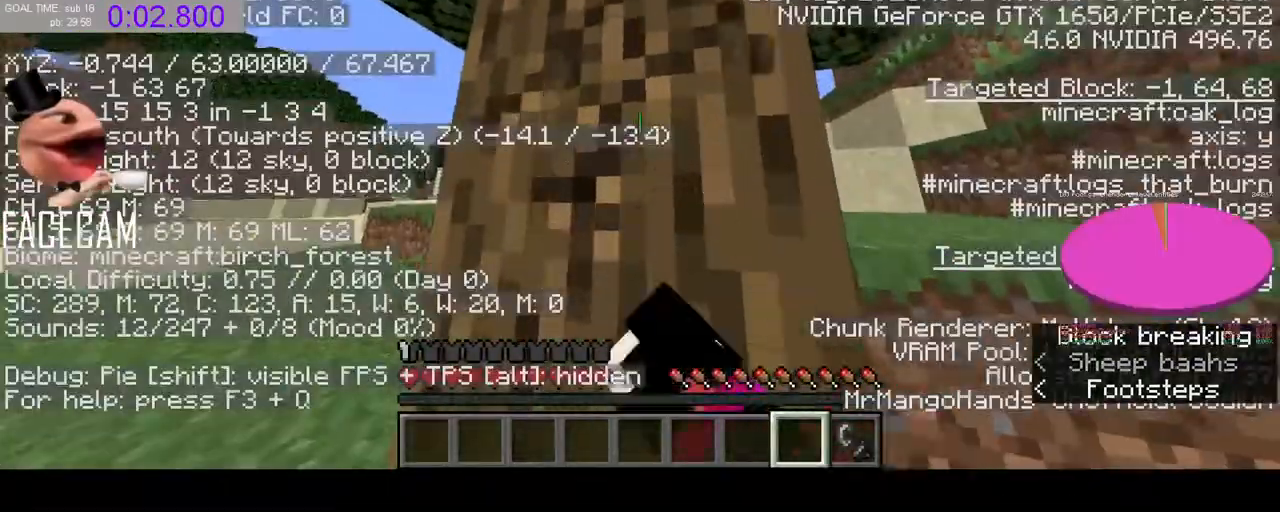
{"keys": ["shift"], "mouse": ["left"], "events": []}
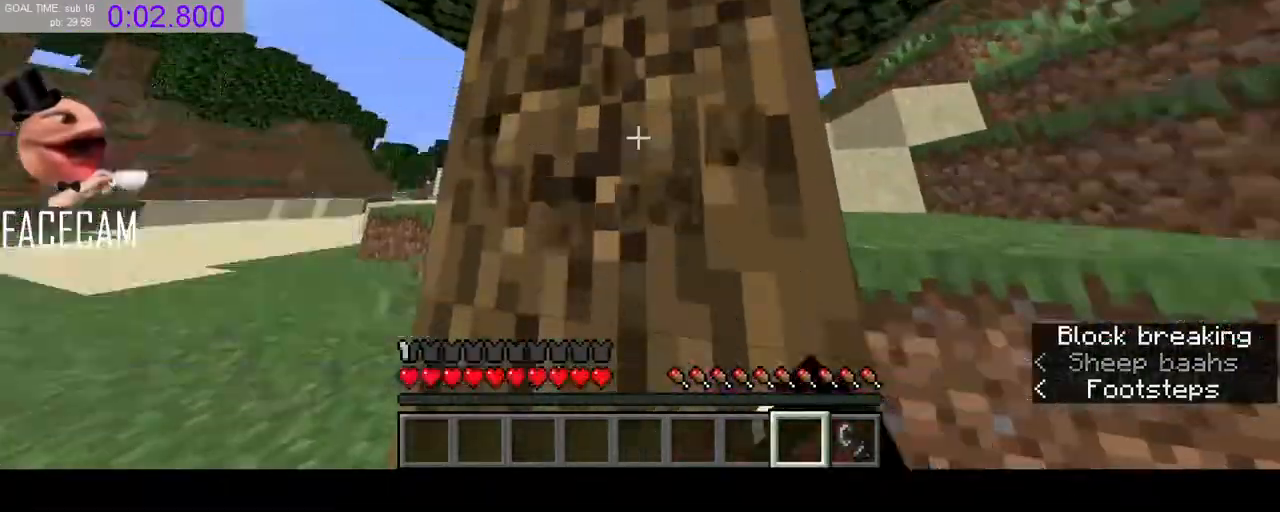
{"keys": ["shift"], "mouse": ["left"], "events": []}
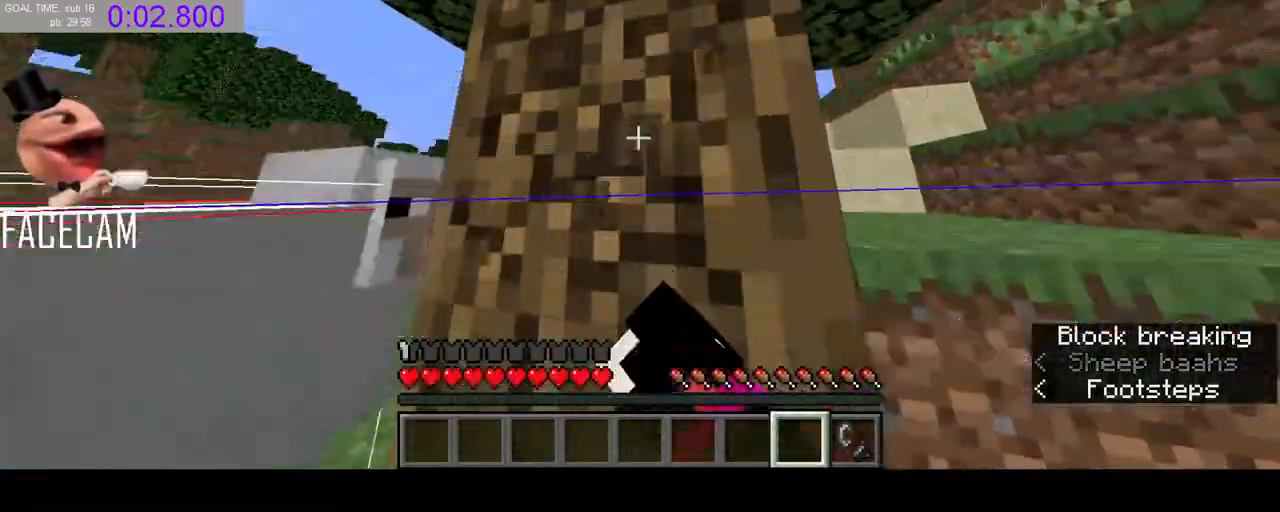
{"keys": ["shift", "w"], "mouse": ["left"], "events": [[133, "w", "down"]]}
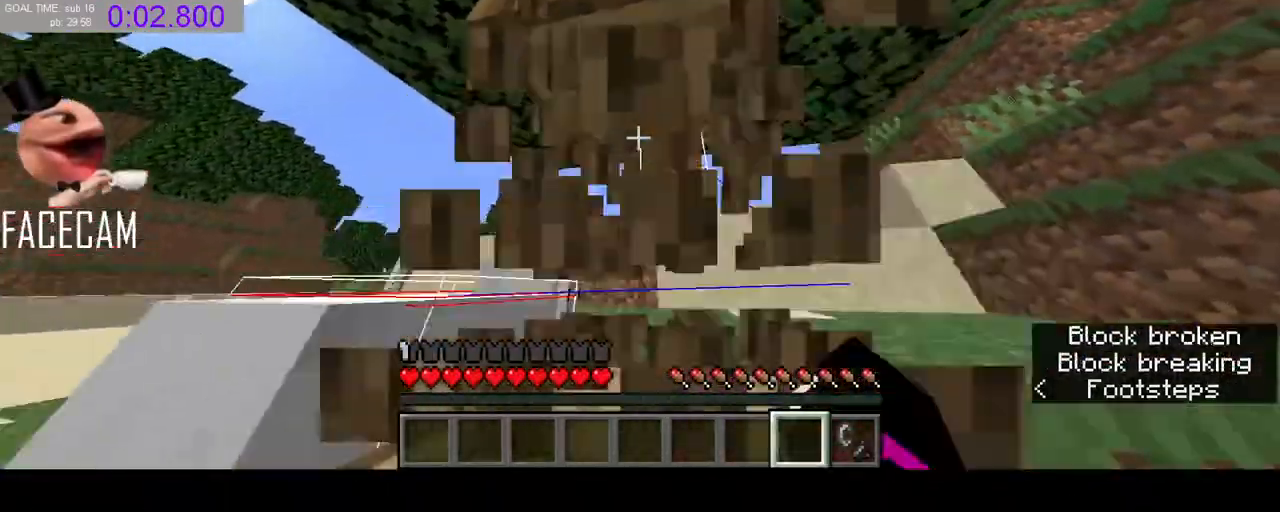
{"keys": ["shift"], "mouse": ["left"], "events": [[67, "w", "up"]]}
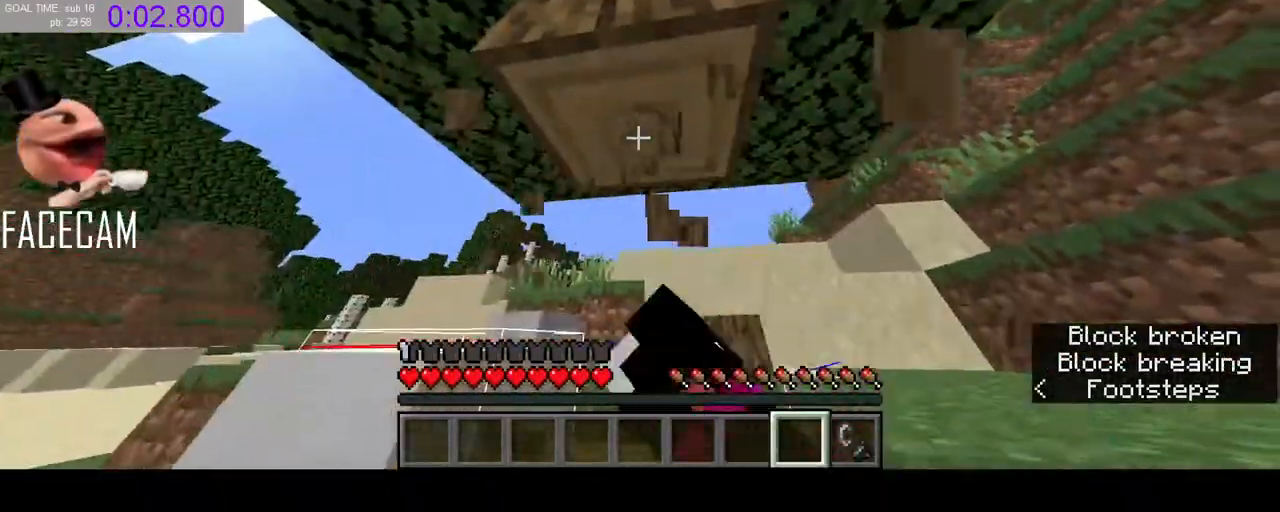
{"keys": ["shift"], "mouse": ["left"], "events": []}